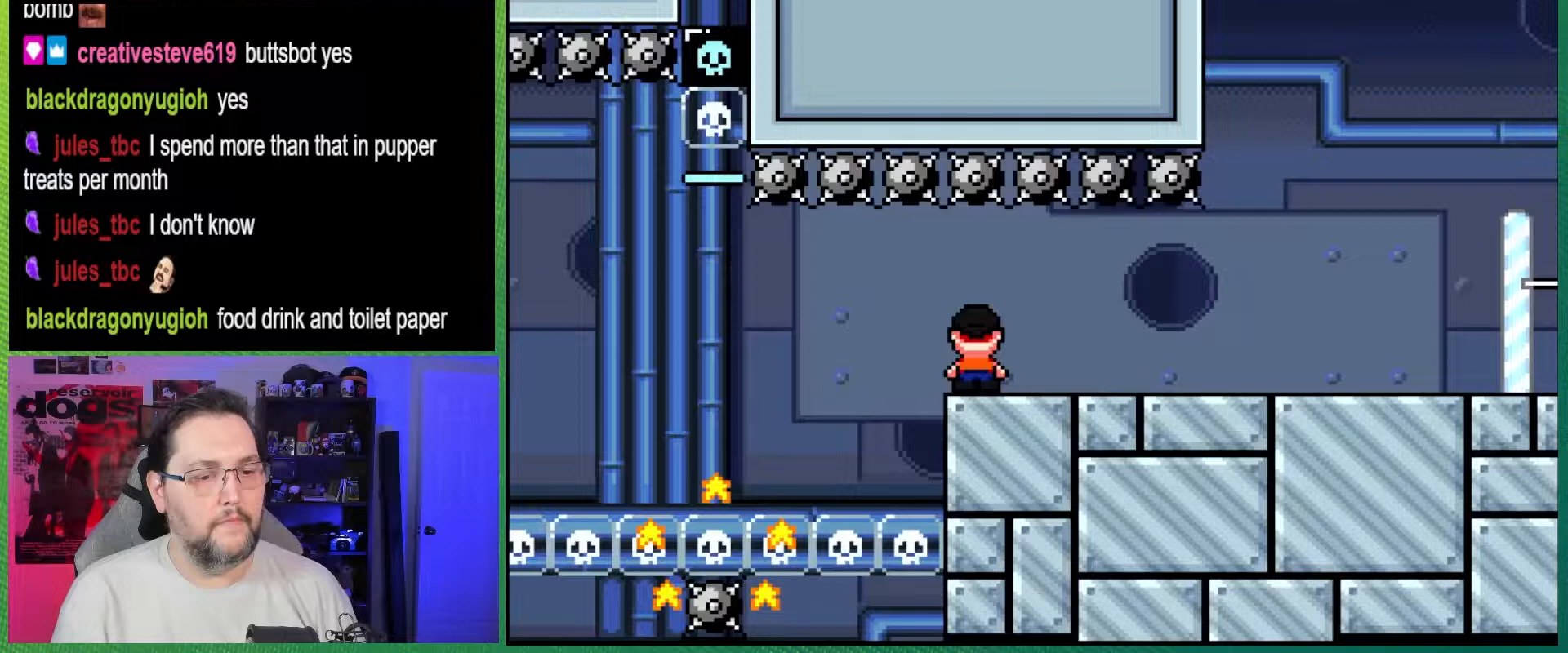
Gameplay with a controller (Nintendo layout); each line is a JSON object with the inputs held at the frame after it. "events" lists button and stick changes between this image and that frame as [ms after this image, input, new state], when the widget could be followed in between. Not read: L3 R3.
{"buttons": ["Y", "DPAD_RIGHT"], "events": [[133, "A", "up"], [267, "Y", "down"], [283, "X", "up"]]}
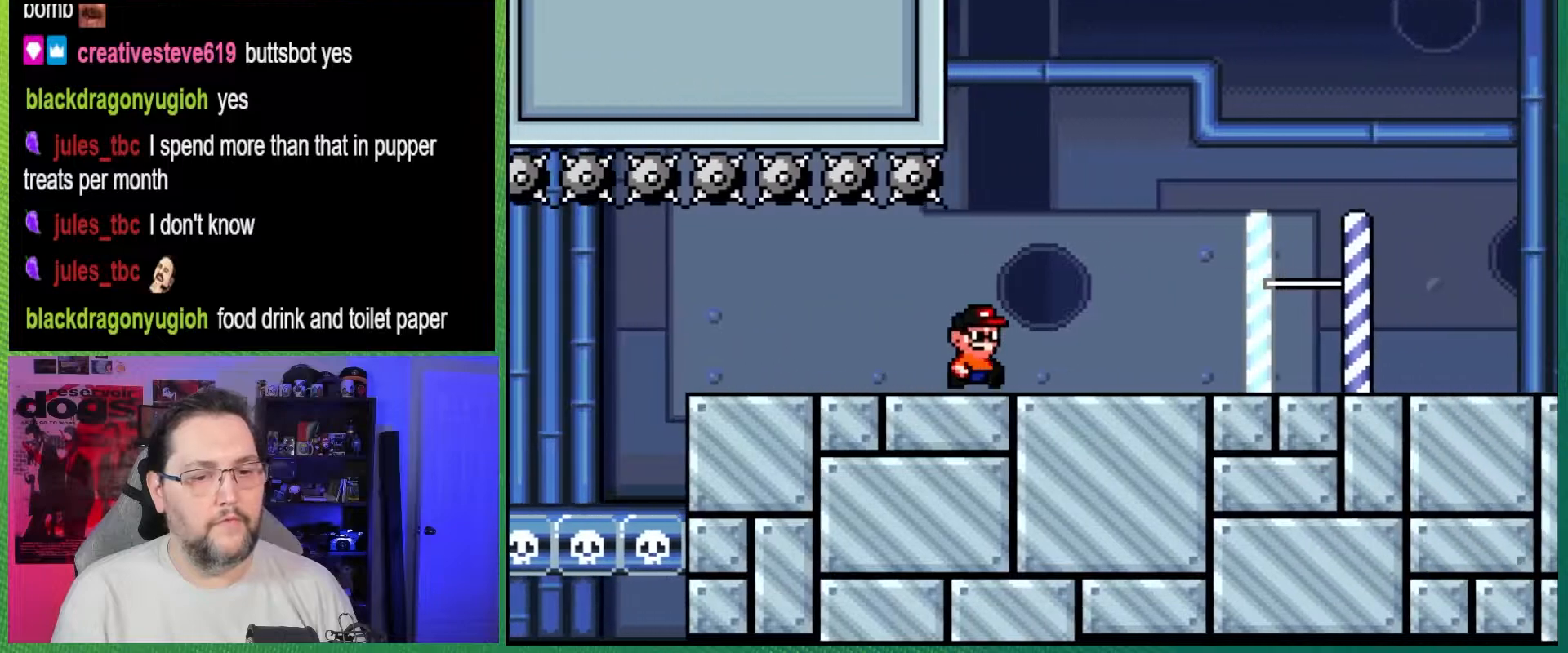
{"buttons": ["B", "Y"], "events": [[433, "B", "down"], [500, "DPAD_RIGHT", "up"]]}
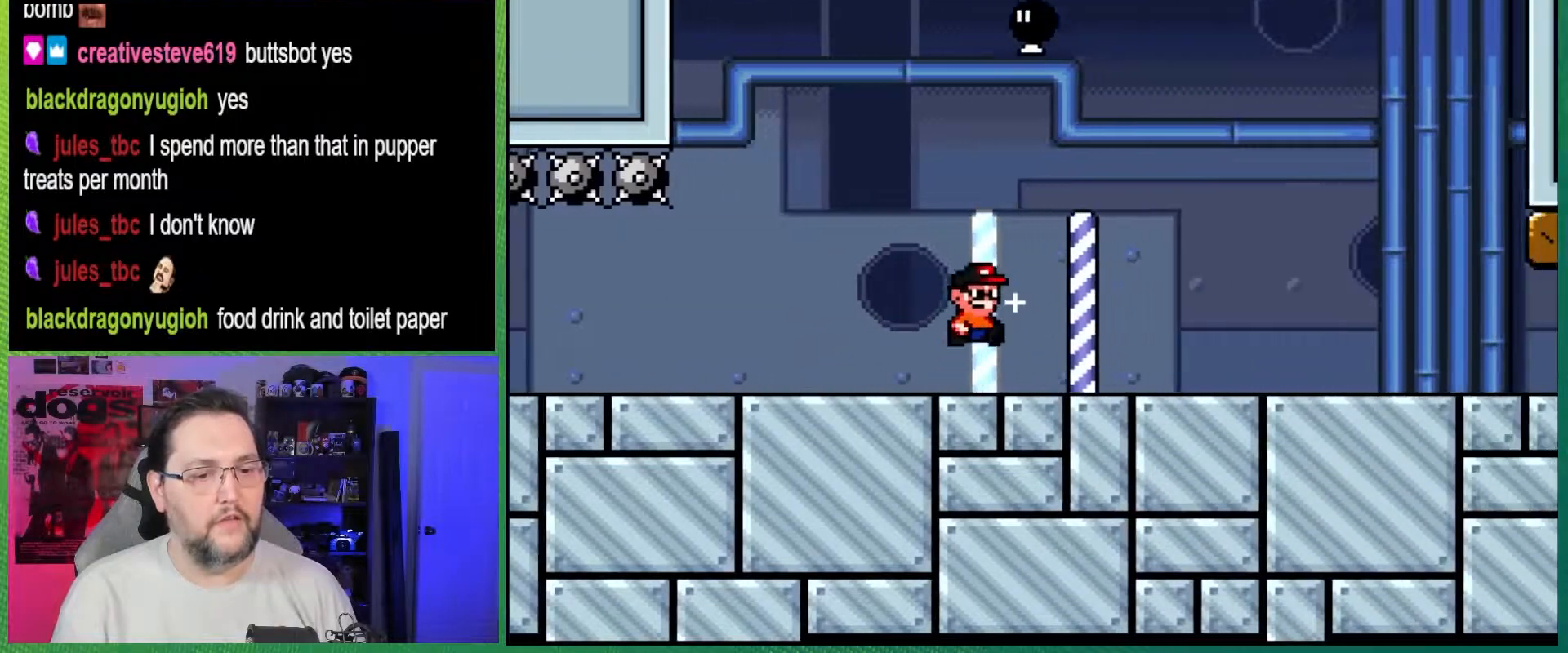
{"buttons": ["B", "Y"], "events": [[17, "DPAD_LEFT", "down"], [483, "DPAD_LEFT", "up"]]}
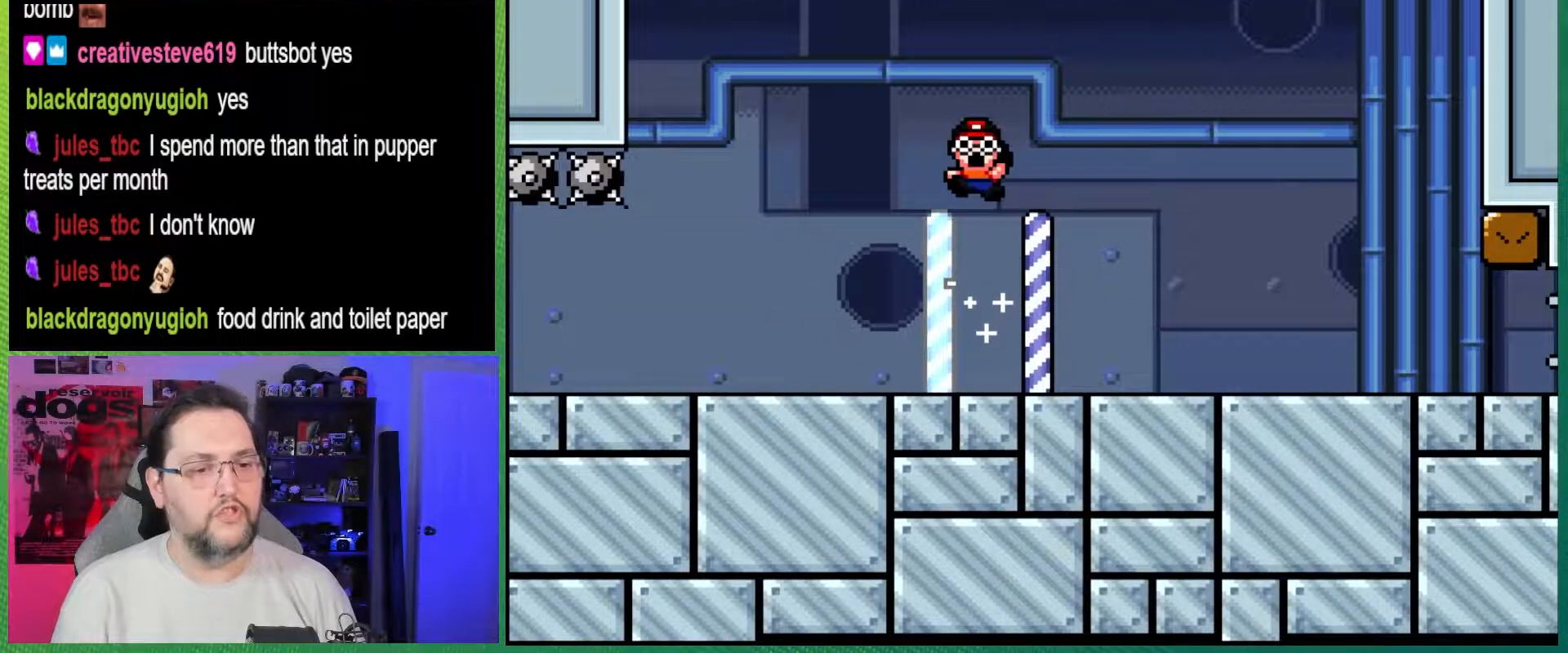
{"buttons": [], "events": [[17, "B", "up"], [83, "Y", "up"]]}
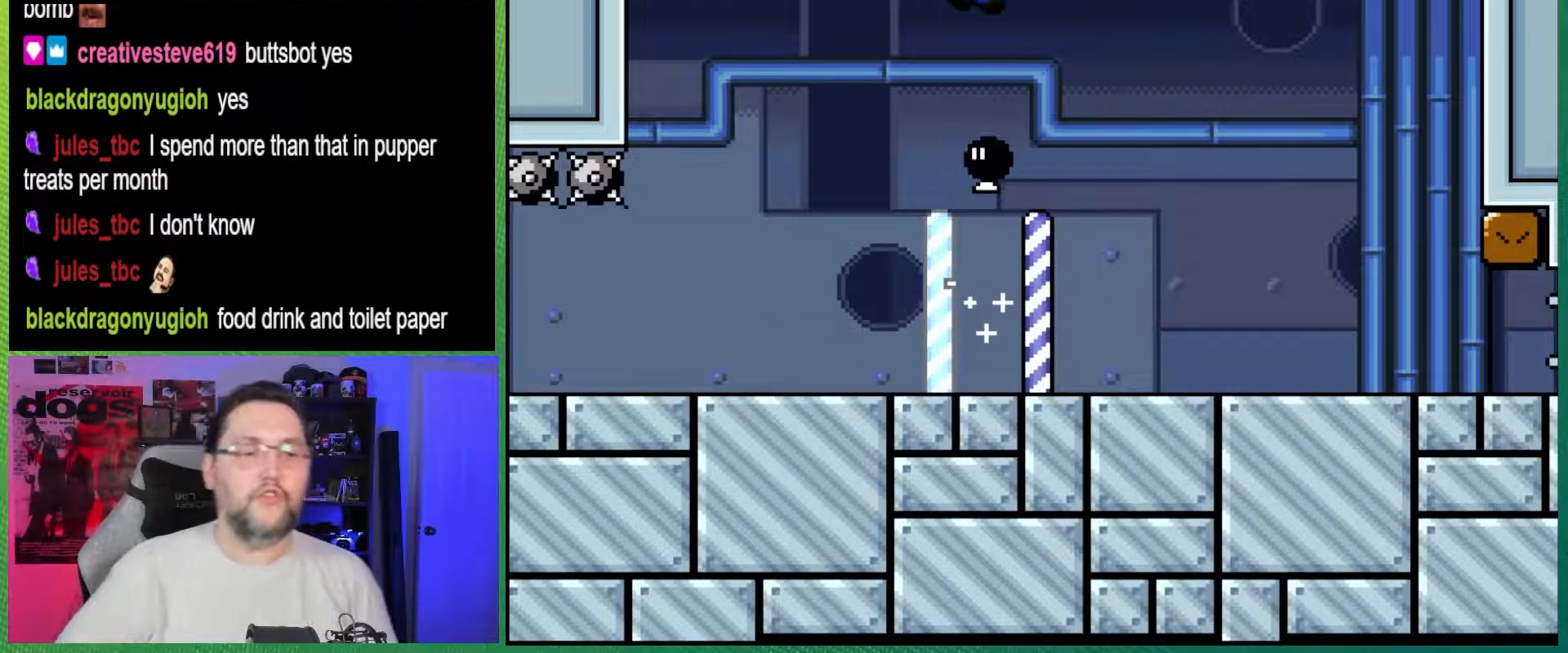
{"buttons": [], "events": []}
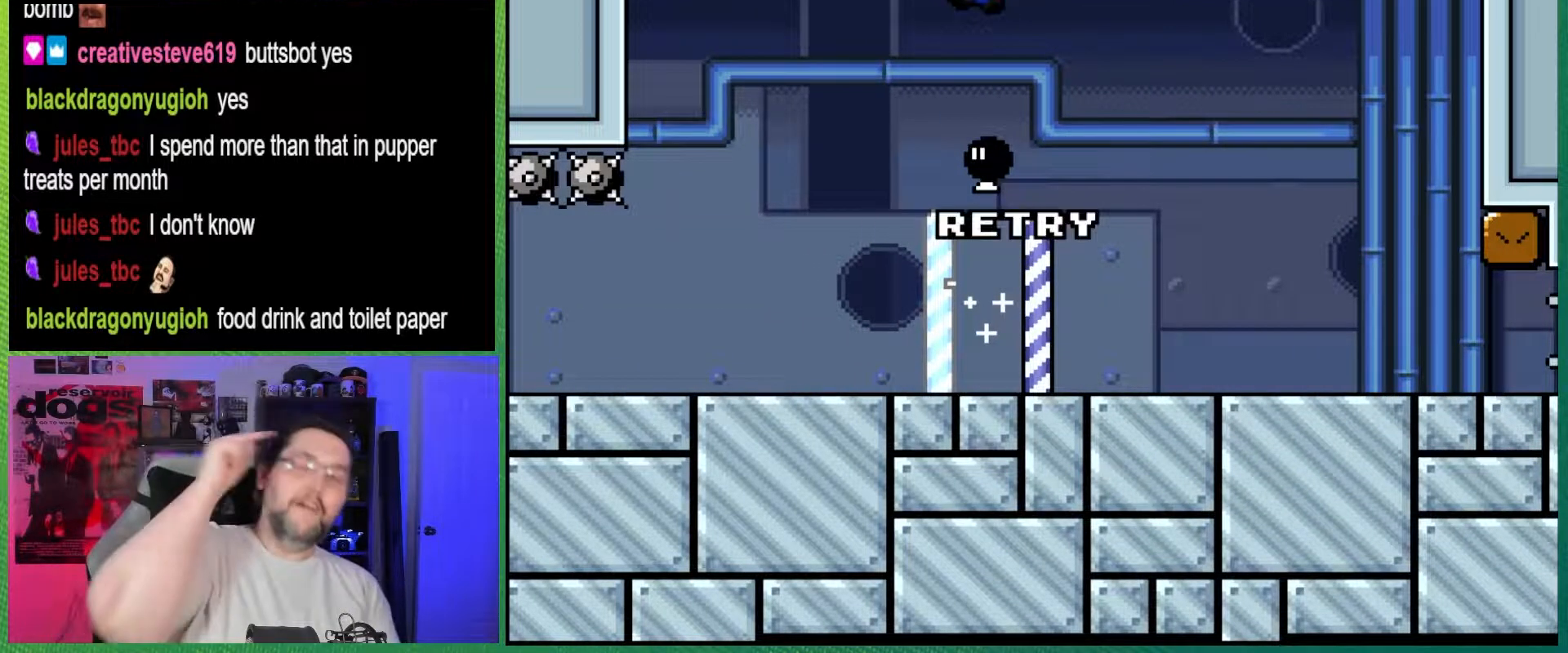
{"buttons": [], "events": []}
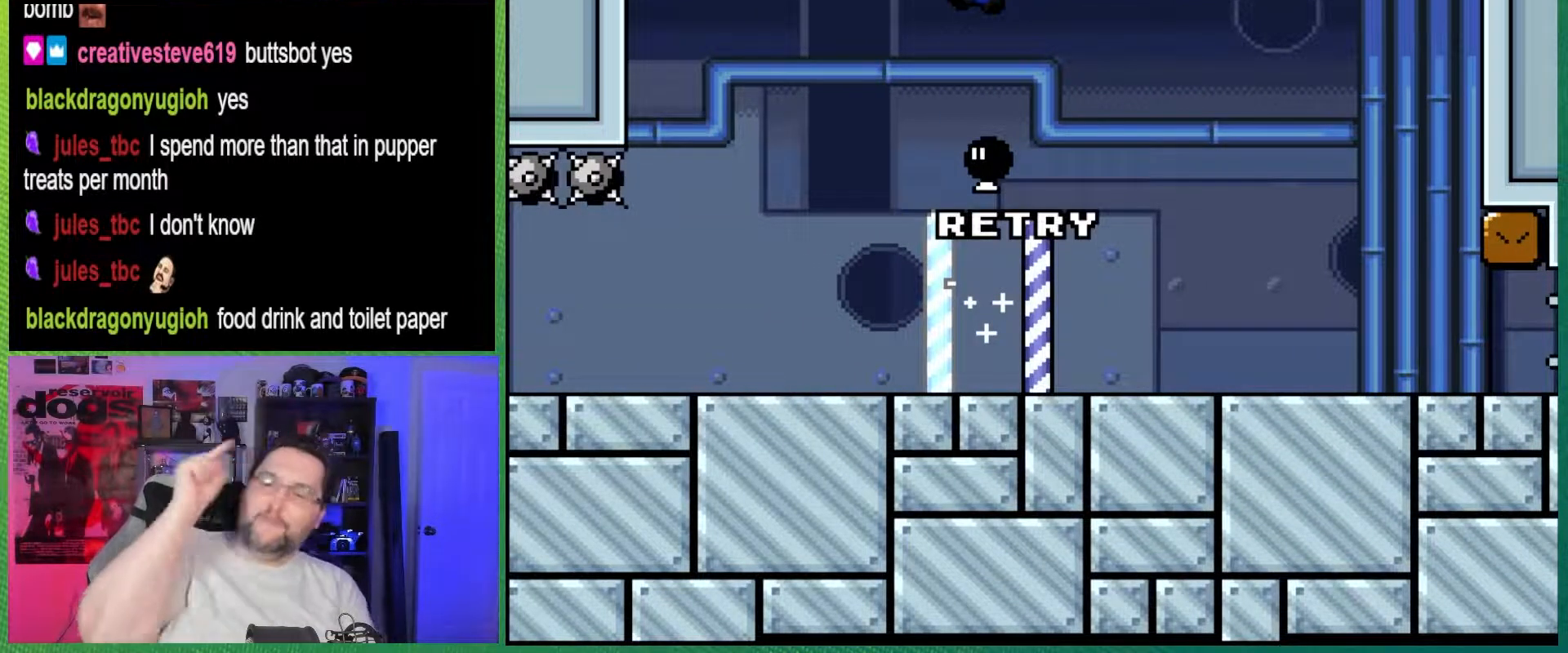
{"buttons": [], "events": []}
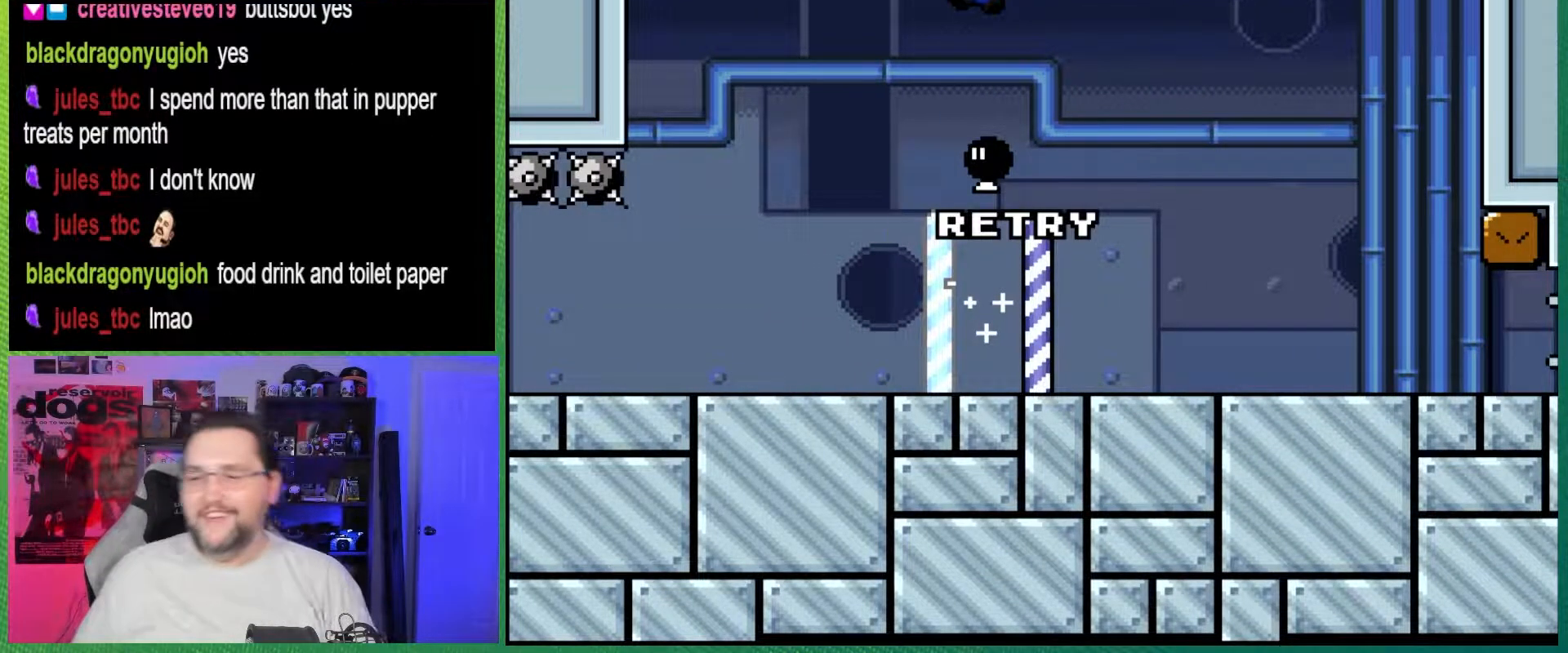
{"buttons": [], "events": []}
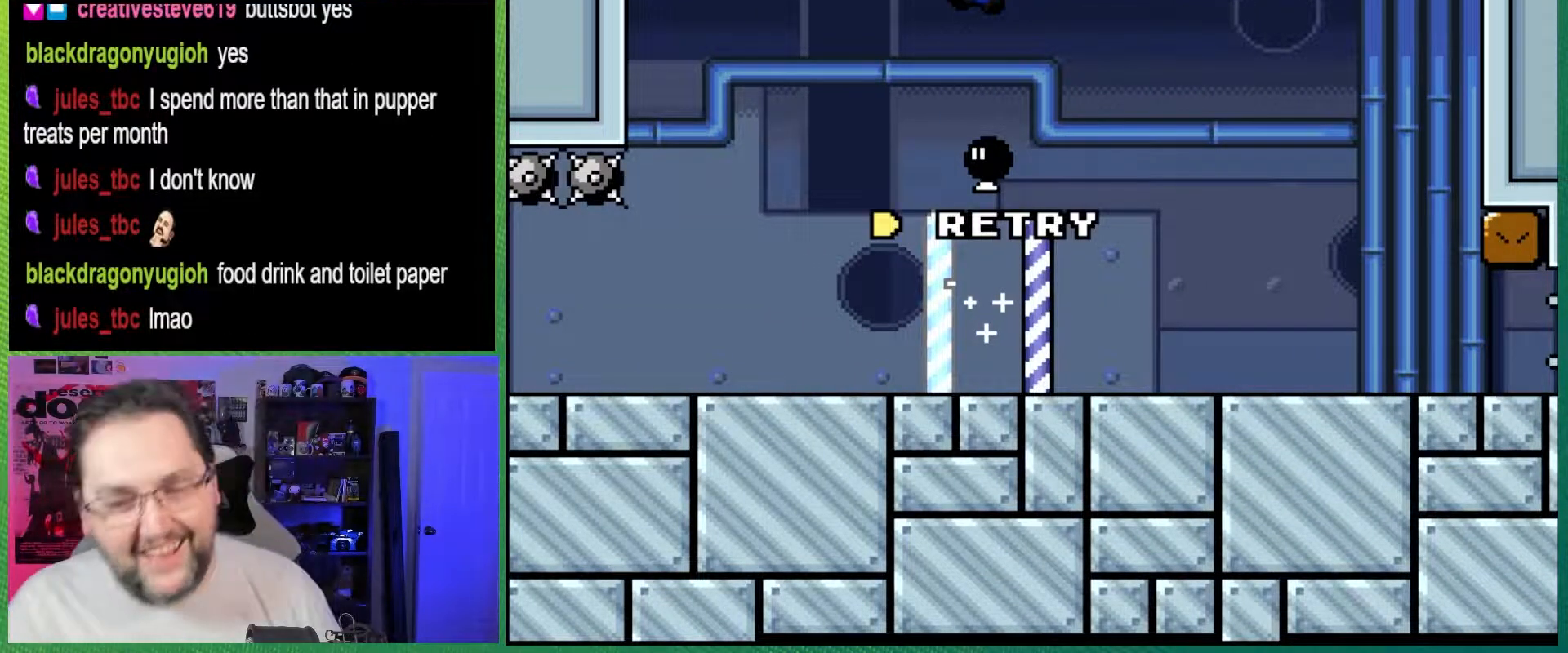
{"buttons": [], "events": []}
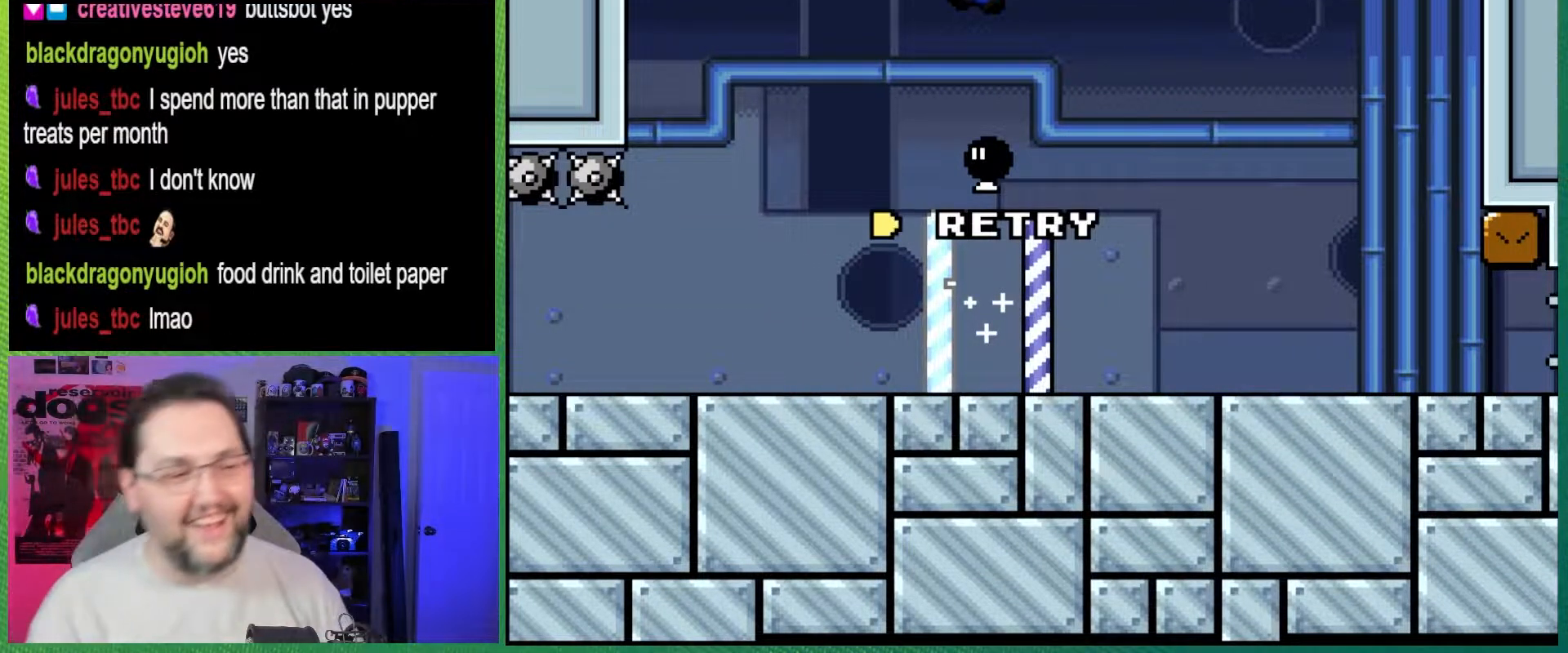
{"buttons": [], "events": []}
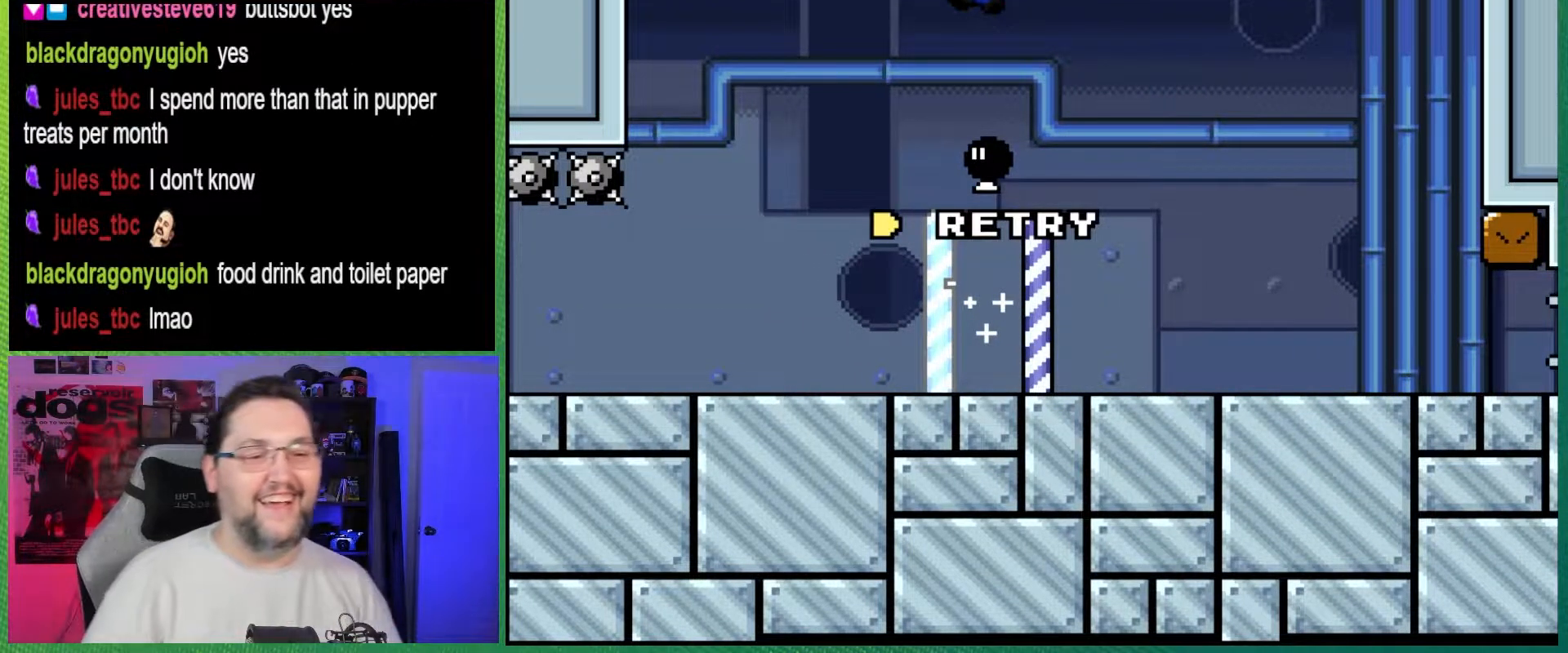
{"buttons": [], "events": [[50, "A", "down"], [133, "A", "up"]]}
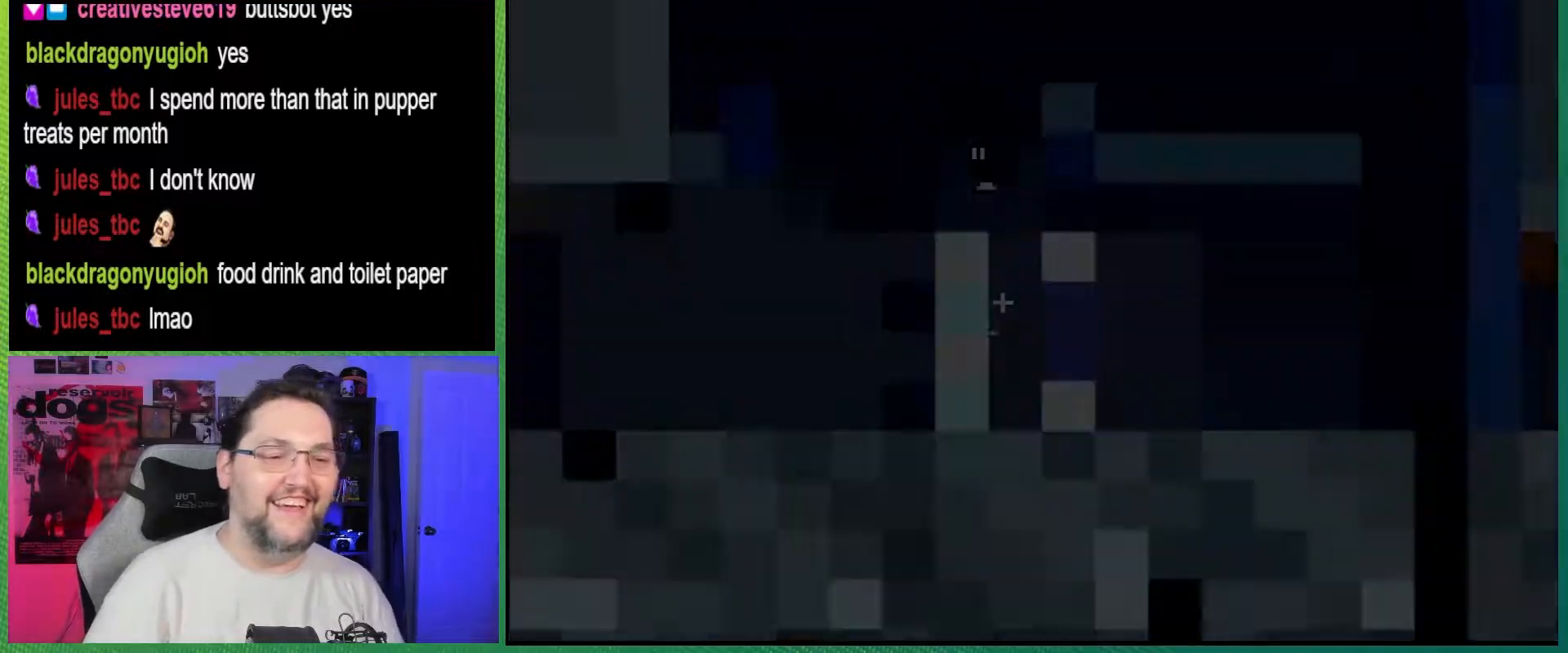
{"buttons": [], "events": []}
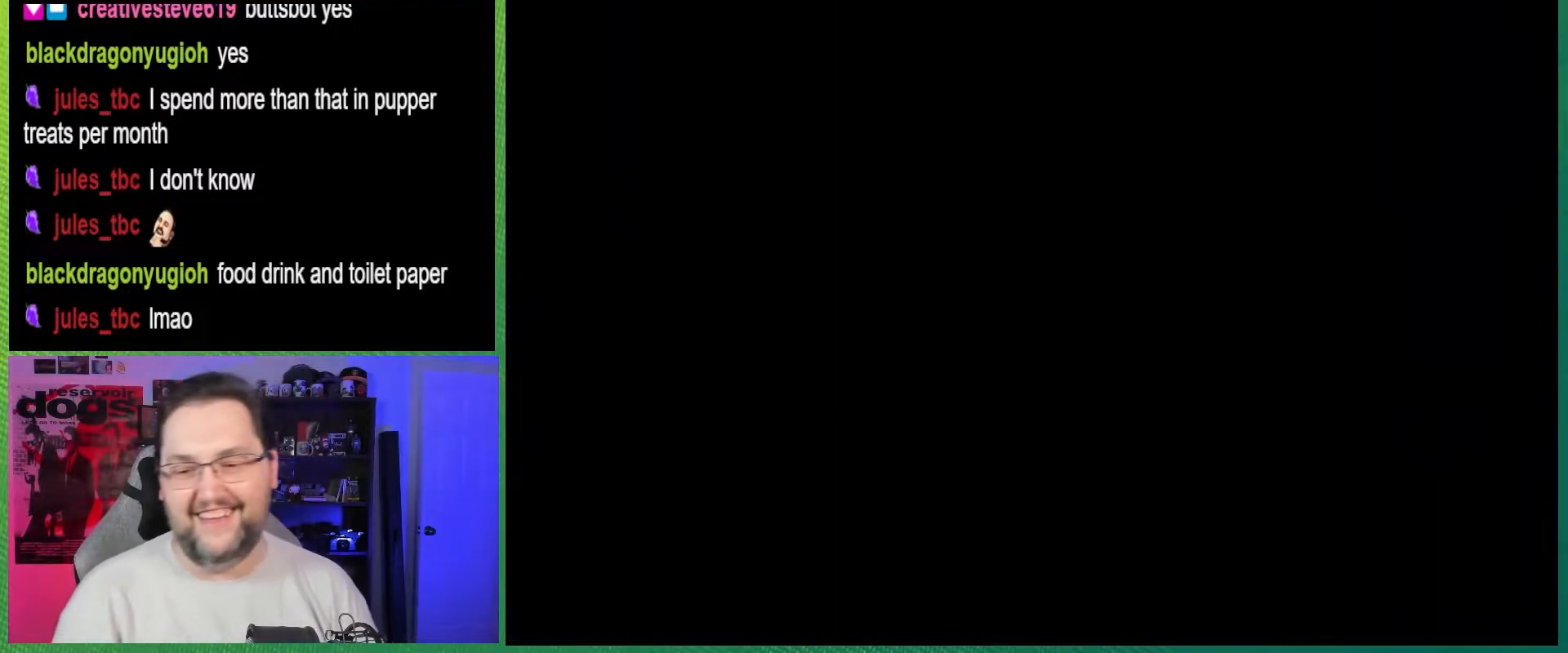
{"buttons": [], "events": []}
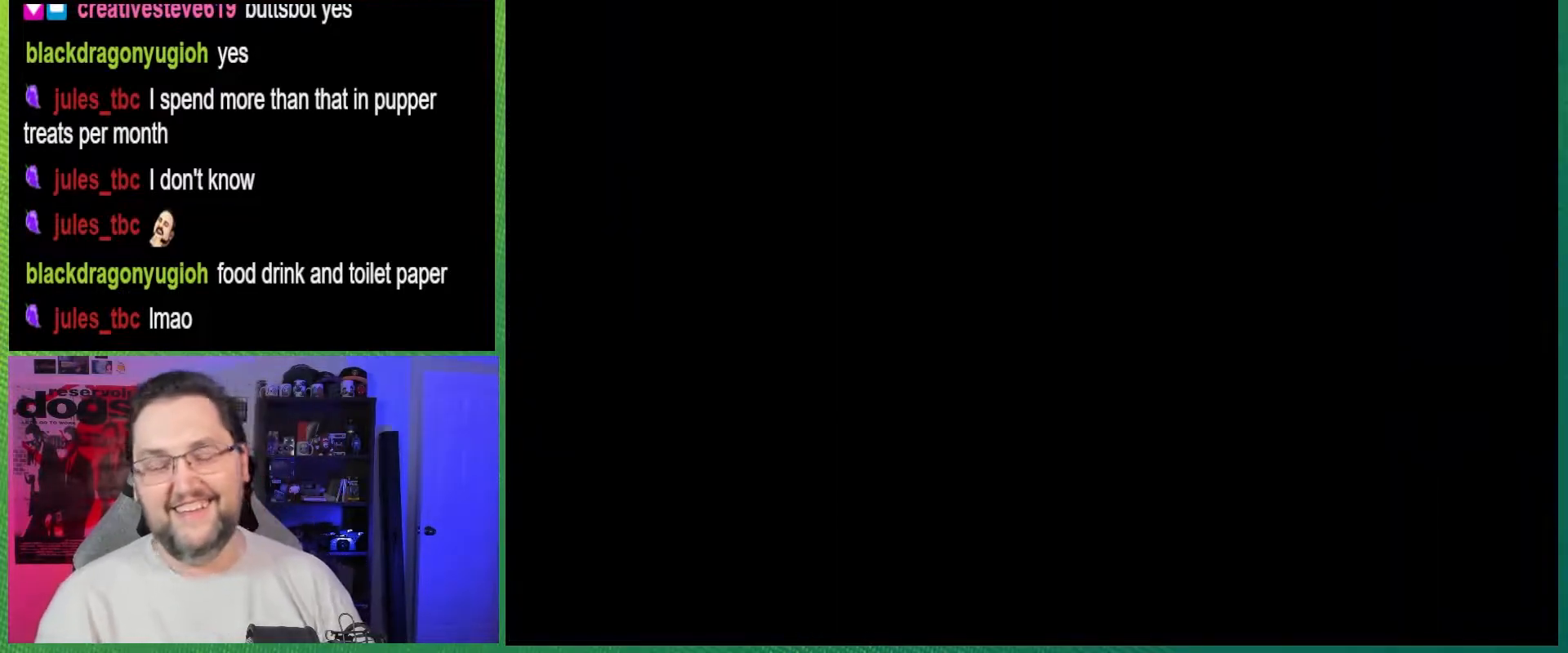
{"buttons": [], "events": []}
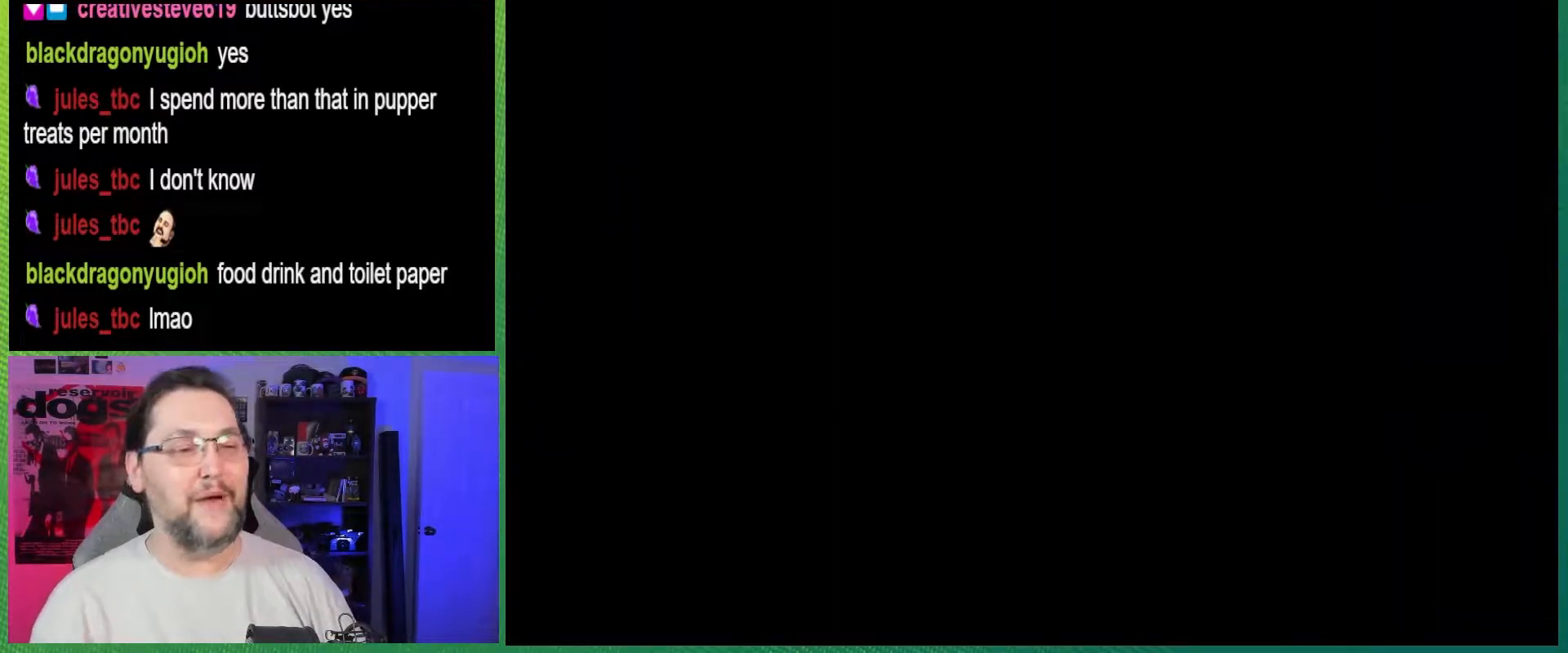
{"buttons": ["Y"], "events": [[217, "Y", "down"]]}
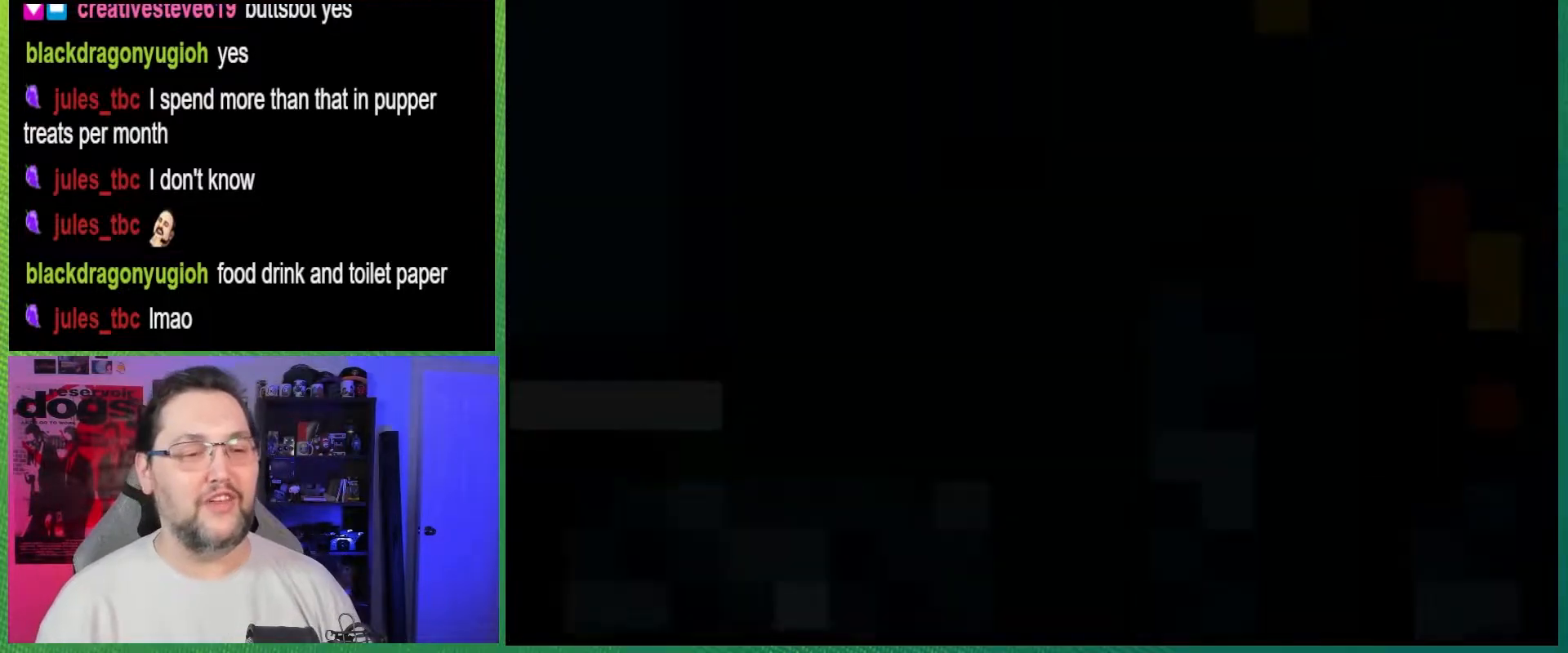
{"buttons": ["Y"], "events": []}
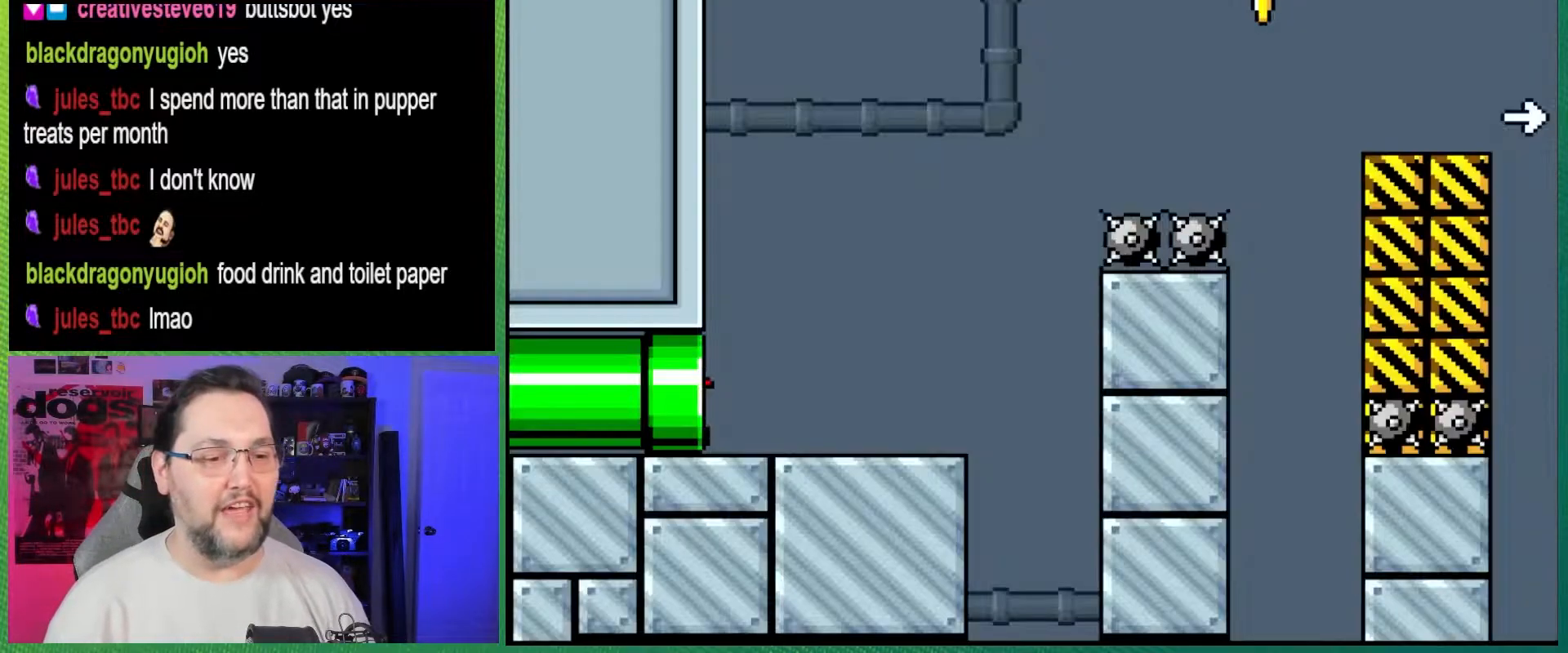
{"buttons": ["Y", "DPAD_RIGHT"], "events": [[17, "DPAD_RIGHT", "down"]]}